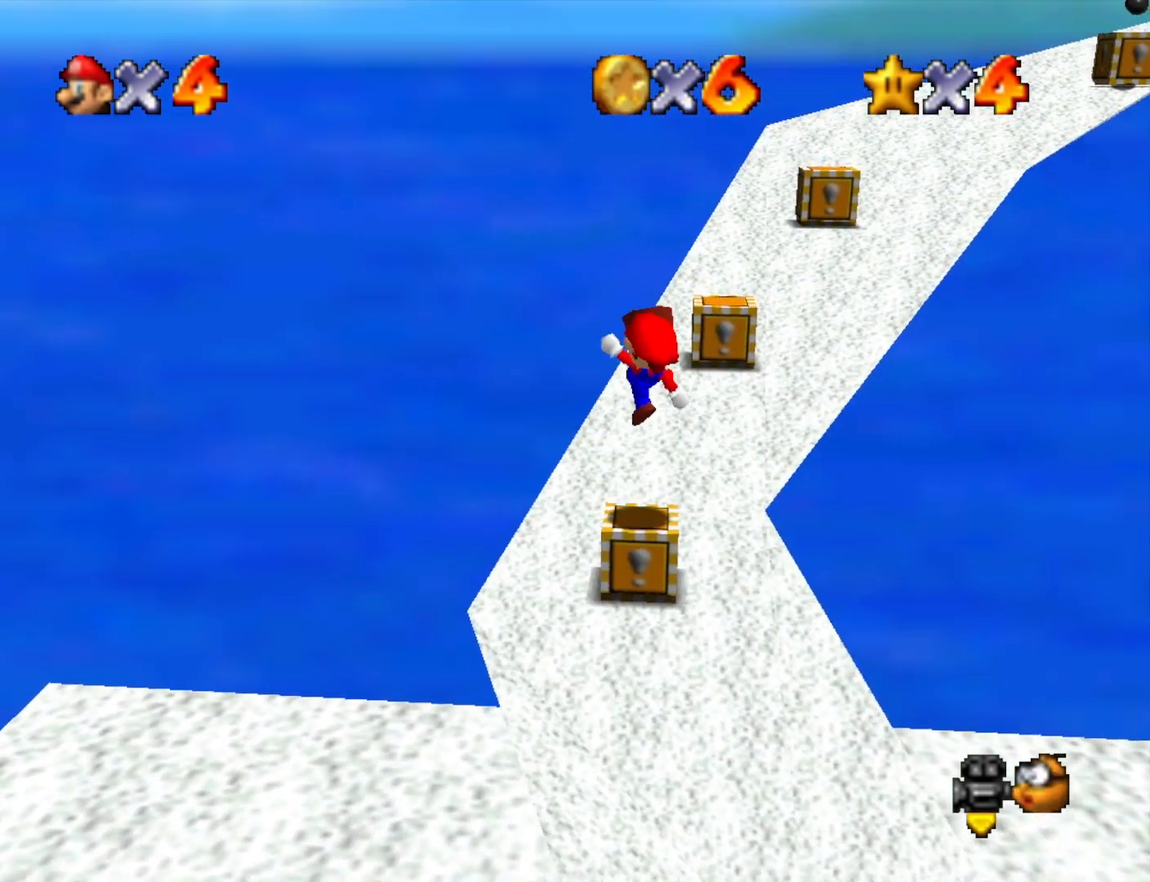
Gameplay with a controller (PlayStation layout); each line is a JSON object with the inputs held at the frame after it. "events" lists button and stick changes between this image and that frame as [ms after this image, input, new state], when the widget could be followed in between.
{"buttons": [], "left_stick": "up", "right_stick": "center", "events": [[167, "SQUARE", "up"], [200, "CROSS", "up"], [333, "left_stick", "center"], [400, "left_stick", "up"]]}
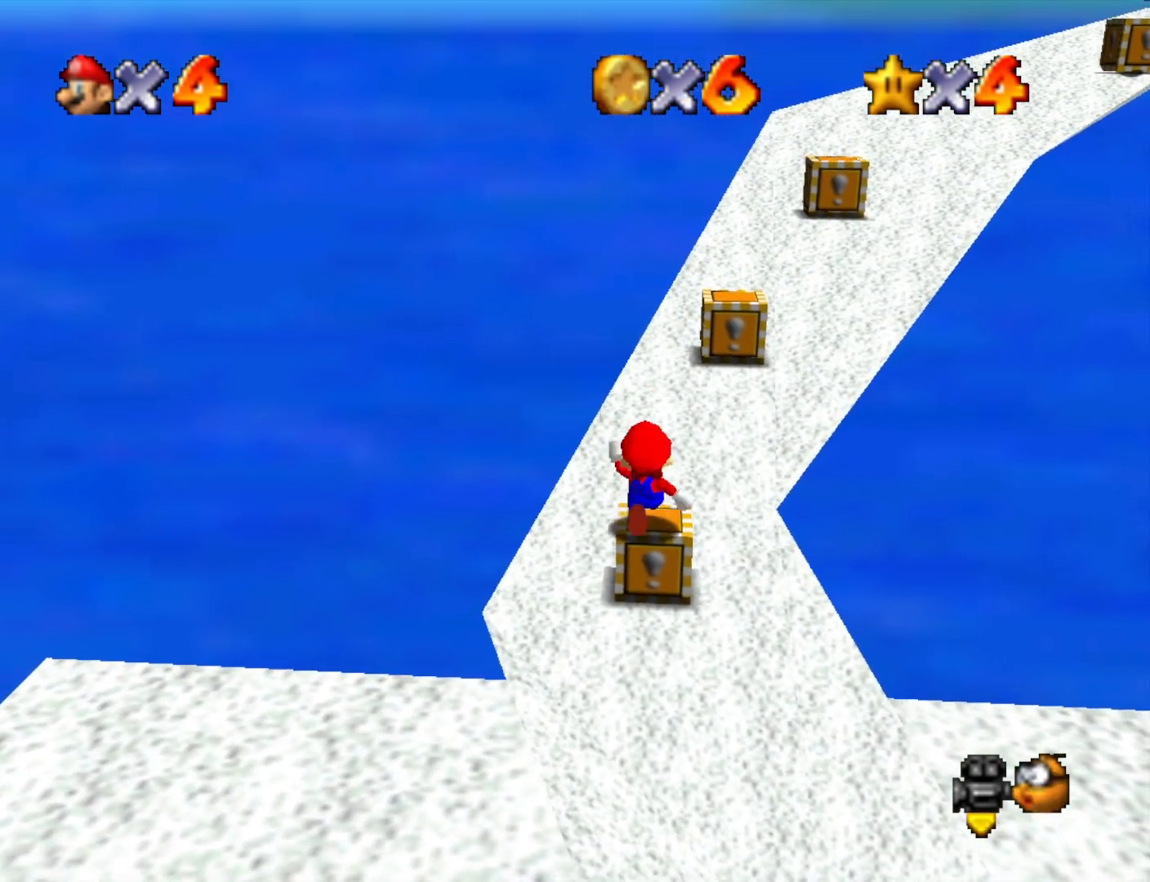
{"buttons": [], "left_stick": "center", "right_stick": "center", "events": [[33, "CROSS", "down"], [67, "left_stick", "center"], [167, "CROSS", "up"], [300, "left_stick", "up"], [433, "left_stick", "center"]]}
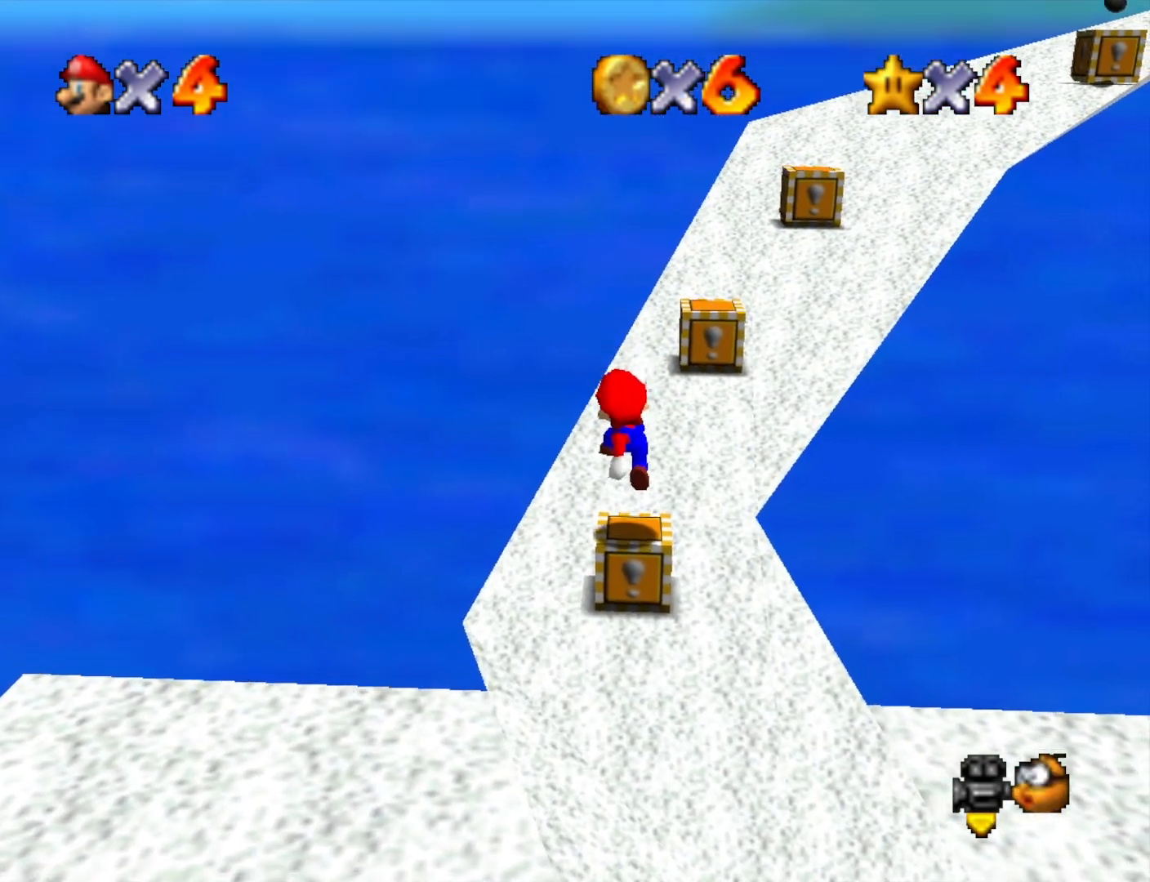
{"buttons": ["R1"], "left_stick": "center", "right_stick": "down", "events": [[33, "right_stick", "down-left"], [167, "right_stick", "center"], [467, "R1", "down"], [500, "right_stick", "down"]]}
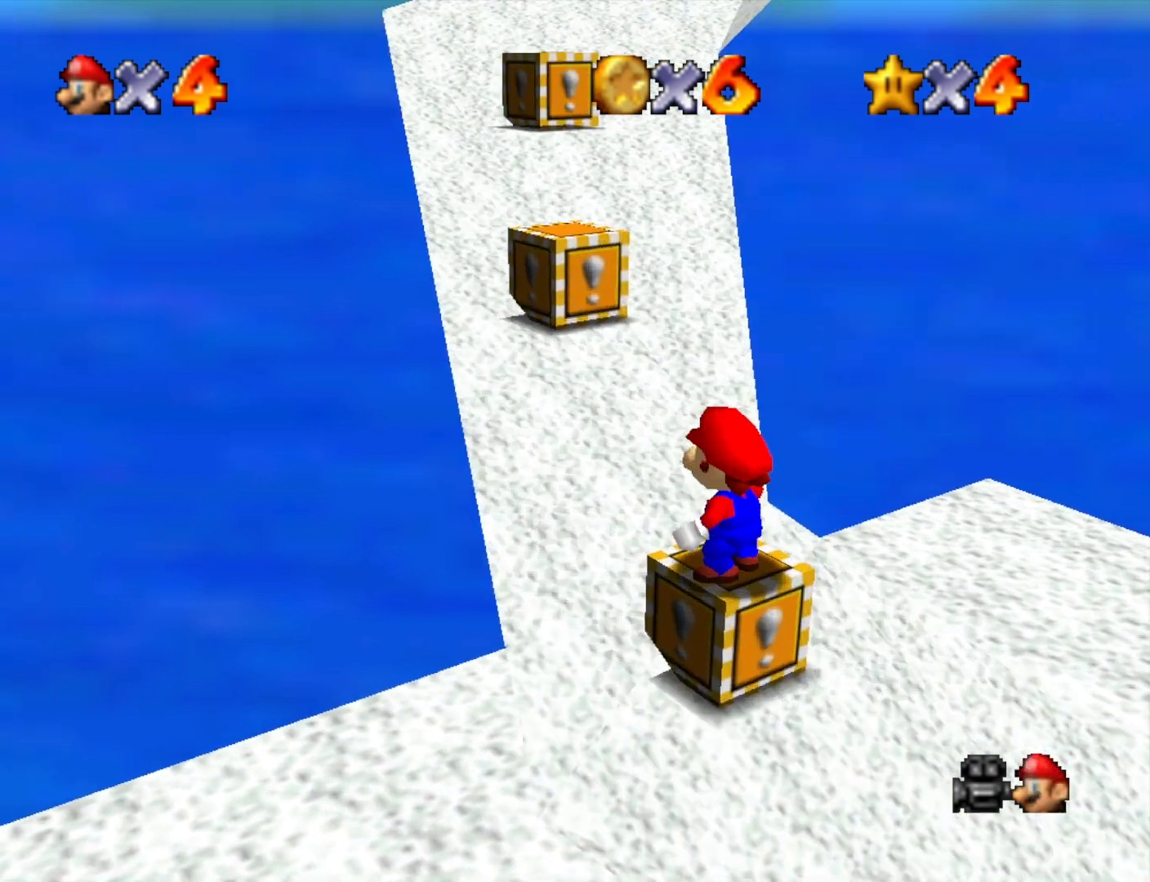
{"buttons": [], "left_stick": "center", "right_stick": "center", "events": [[33, "R1", "up"], [167, "right_stick", "center"]]}
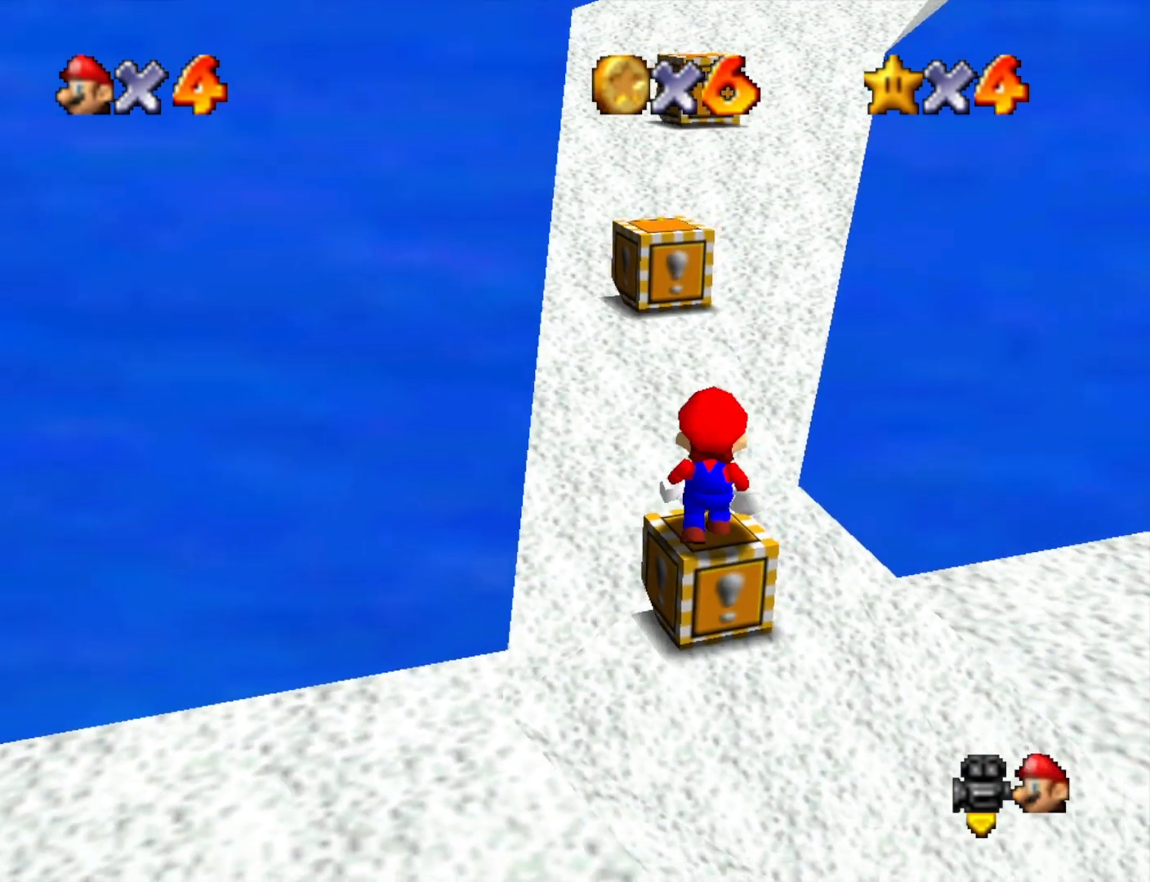
{"buttons": ["DPAD_UP"], "left_stick": "center", "right_stick": "center", "events": [[267, "R1", "down"], [300, "right_stick", "down"], [367, "R1", "up"], [433, "DPAD_UP", "down"], [433, "right_stick", "center"]]}
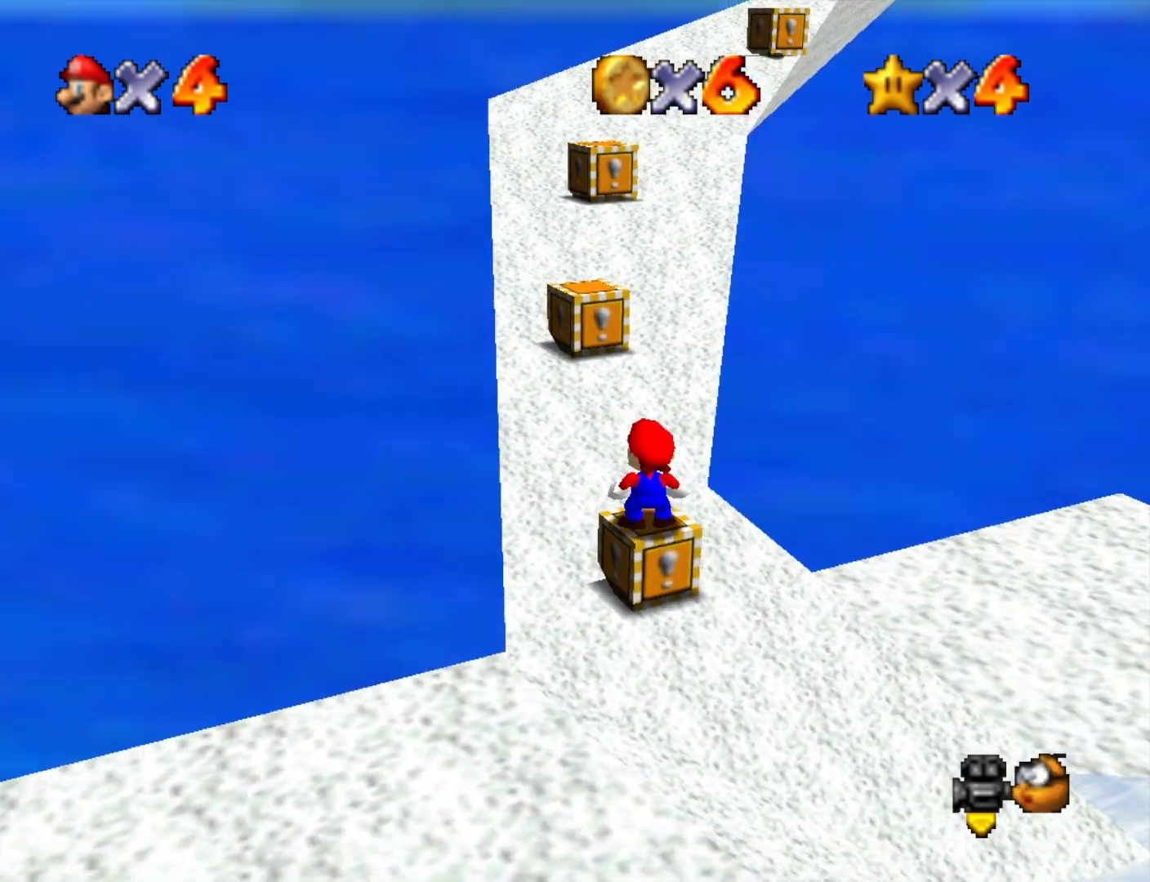
{"buttons": [], "left_stick": "center", "right_stick": "left", "events": [[33, "CROSS", "down"], [33, "DPAD_UP", "up"], [167, "CROSS", "up"], [200, "right_stick", "left"], [300, "right_stick", "center"], [400, "right_stick", "left"]]}
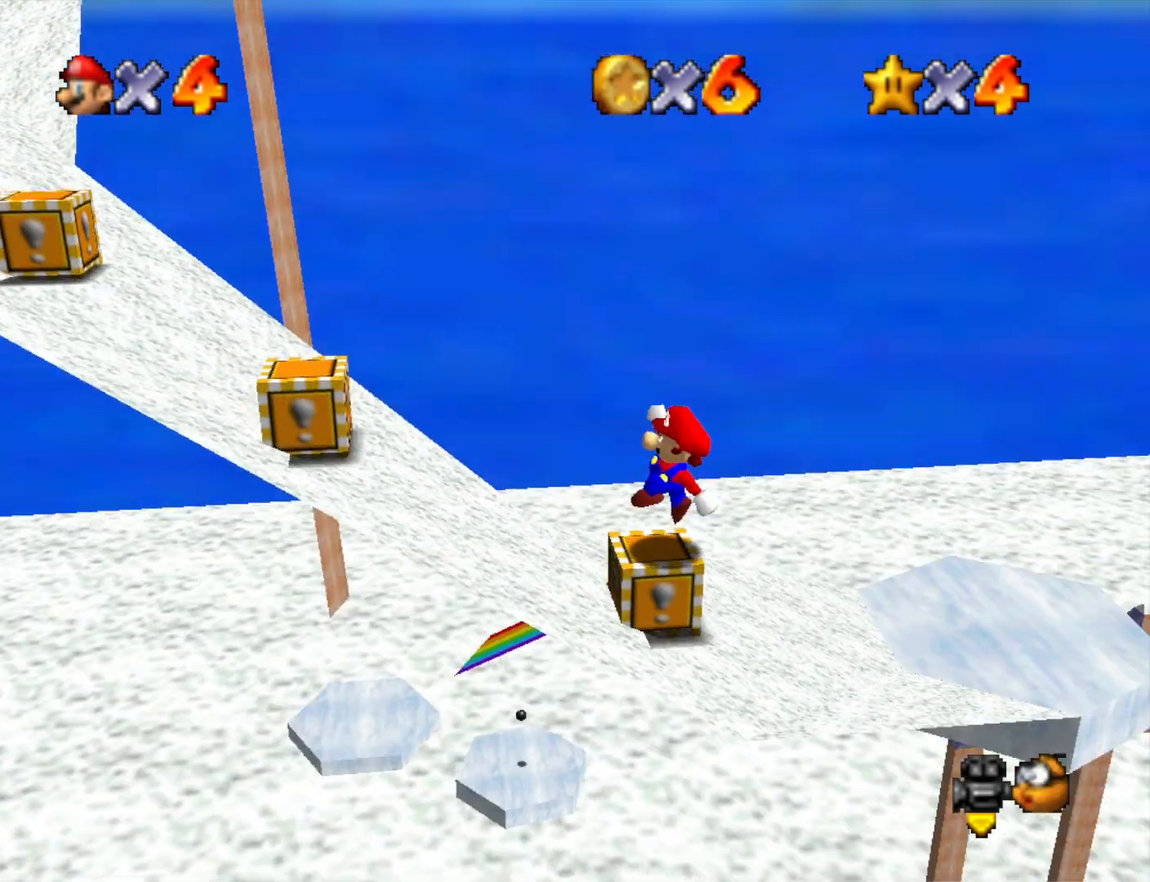
{"buttons": [], "left_stick": "left", "right_stick": "center", "events": [[33, "right_stick", "center"], [133, "CROSS", "down"], [167, "SQUARE", "down"], [333, "CROSS", "up"], [333, "SQUARE", "up"], [367, "left_stick", "left"]]}
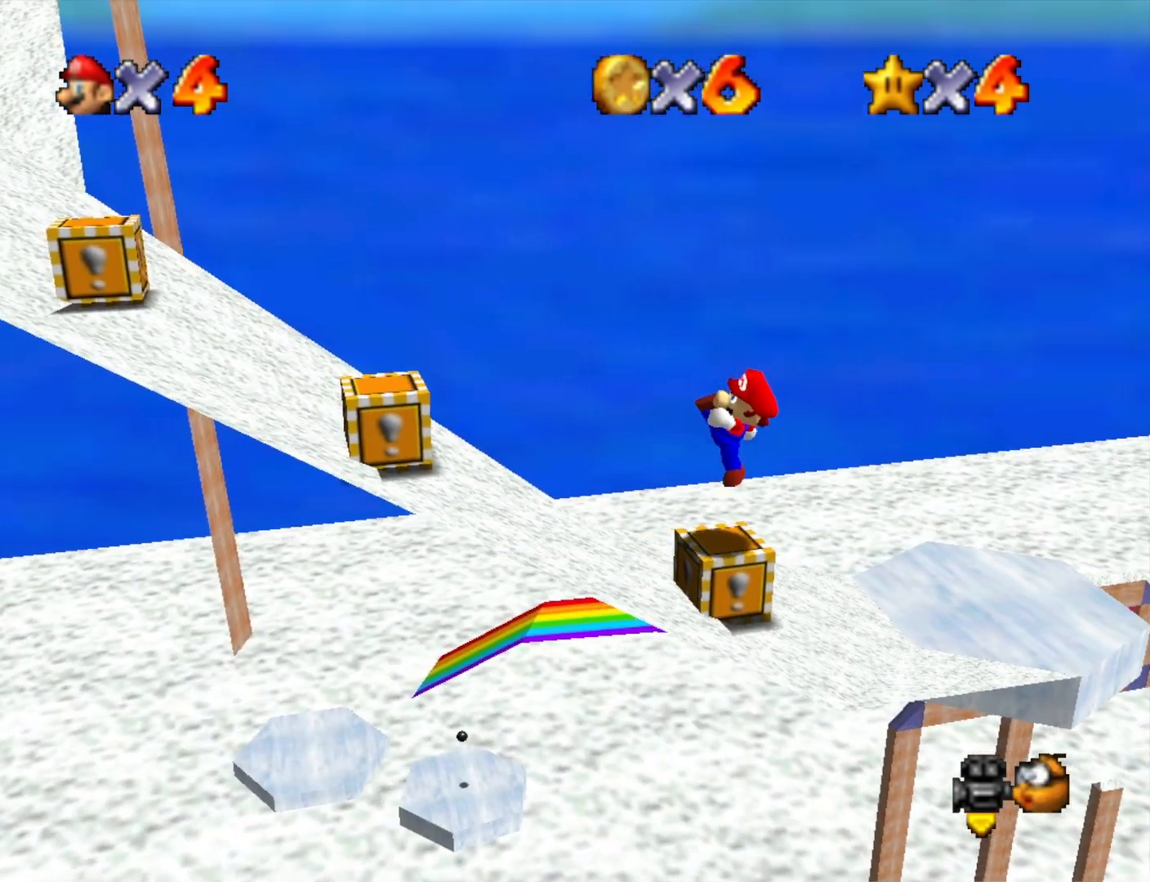
{"buttons": ["CROSS"], "left_stick": "down", "right_stick": "center", "events": [[100, "CROSS", "down"], [500, "left_stick", "down"]]}
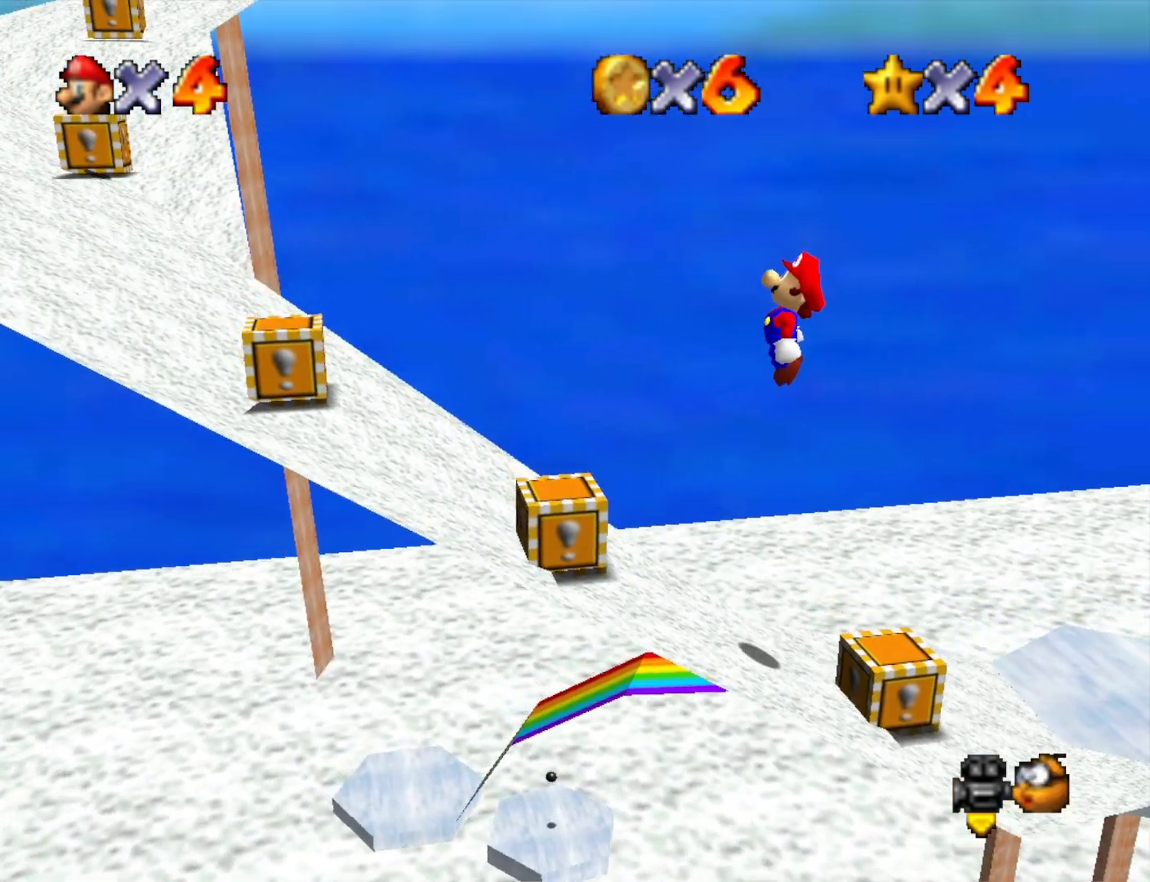
{"buttons": [], "left_stick": "left", "right_stick": "center", "events": [[33, "left_stick", "down-right"], [167, "left_stick", "center"], [267, "SQUARE", "down"], [467, "CROSS", "up"], [467, "SQUARE", "up"], [500, "left_stick", "left"]]}
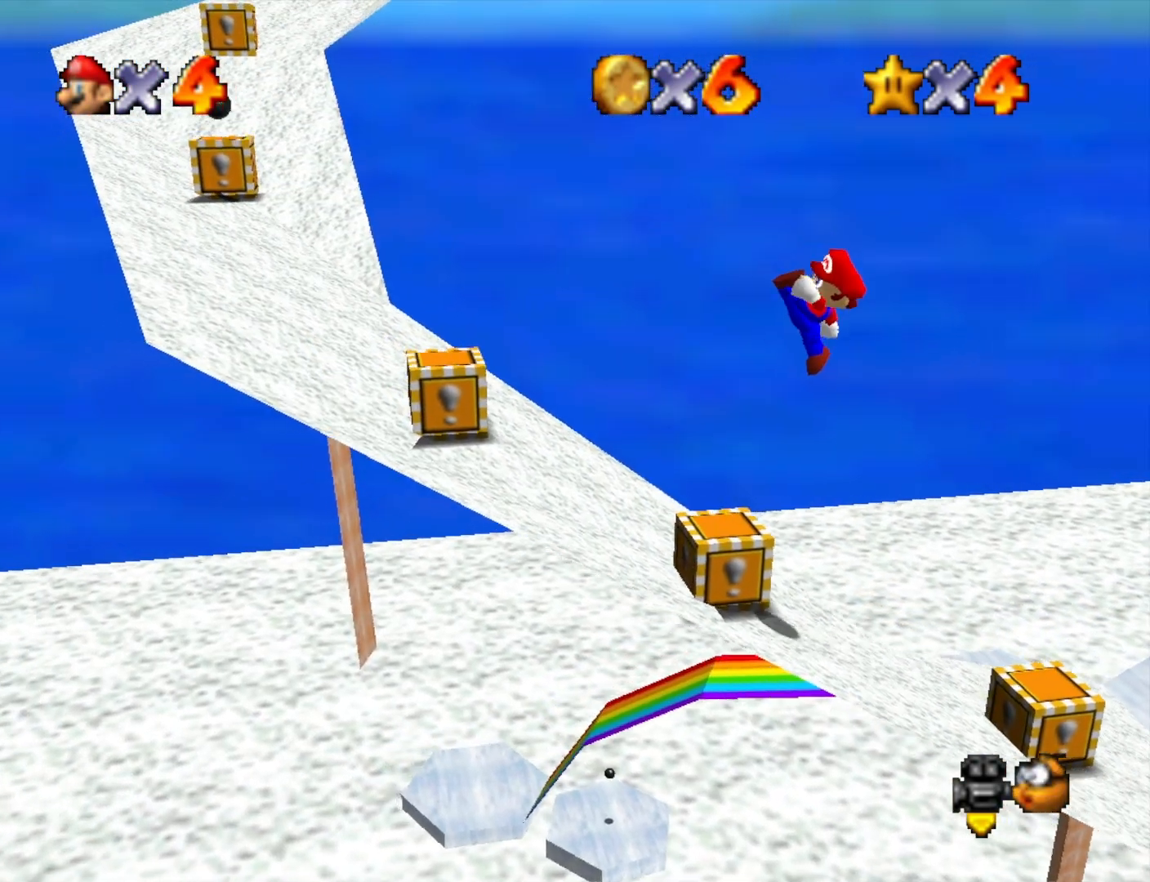
{"buttons": ["CROSS"], "left_stick": "up-left", "right_stick": "center", "events": [[300, "CROSS", "down"], [500, "left_stick", "up-left"]]}
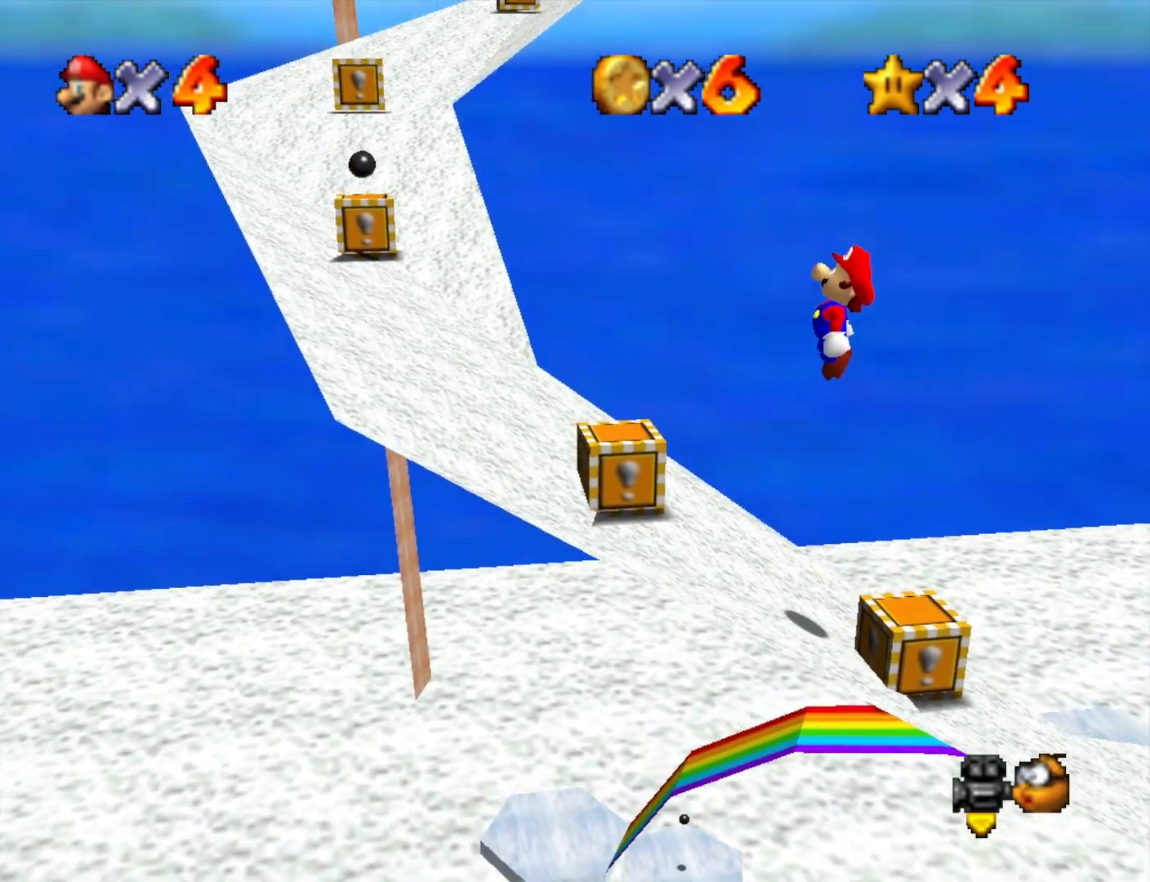
{"buttons": ["CROSS", "SQUARE"], "left_stick": "right", "right_stick": "center", "events": [[167, "left_stick", "up-right"], [433, "left_stick", "right"], [500, "SQUARE", "down"]]}
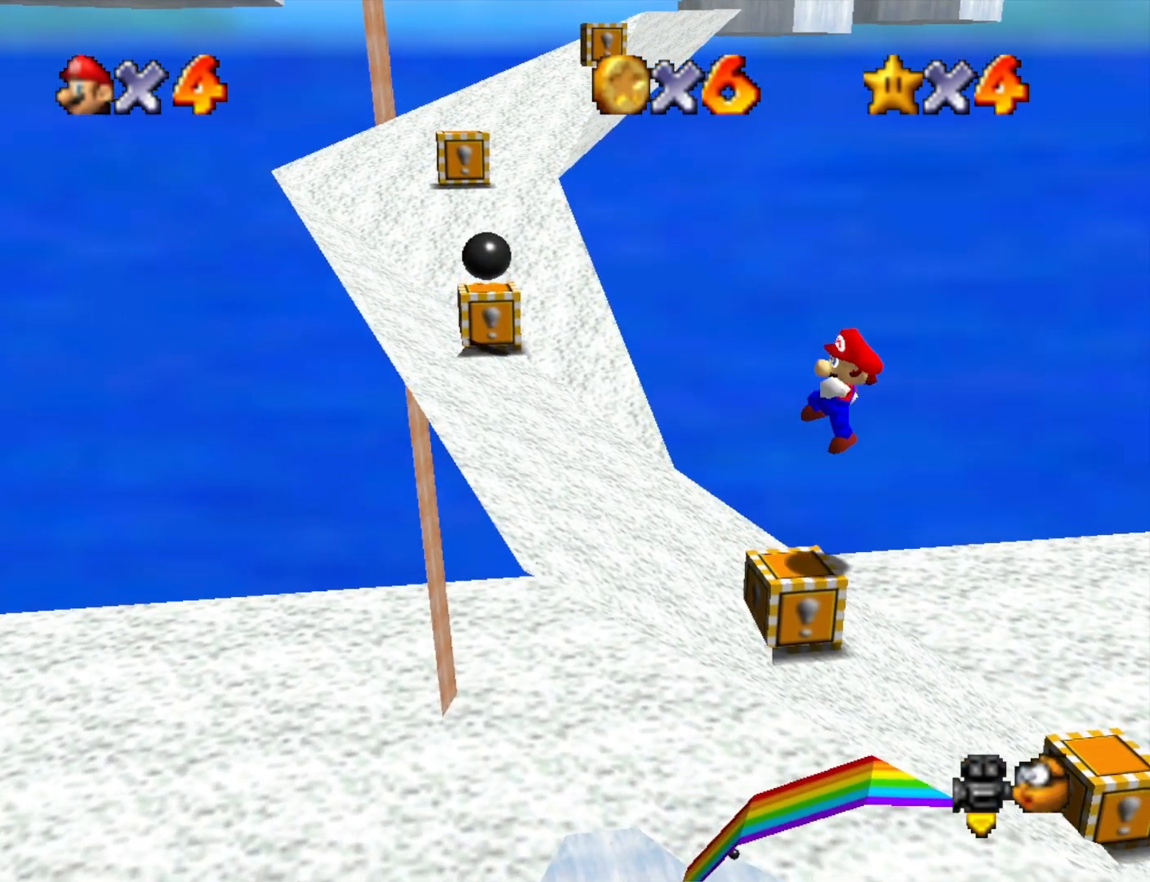
{"buttons": [], "left_stick": "center", "right_stick": "right", "events": [[33, "left_stick", "center"], [200, "CROSS", "up"], [200, "SQUARE", "up"], [433, "right_stick", "right"]]}
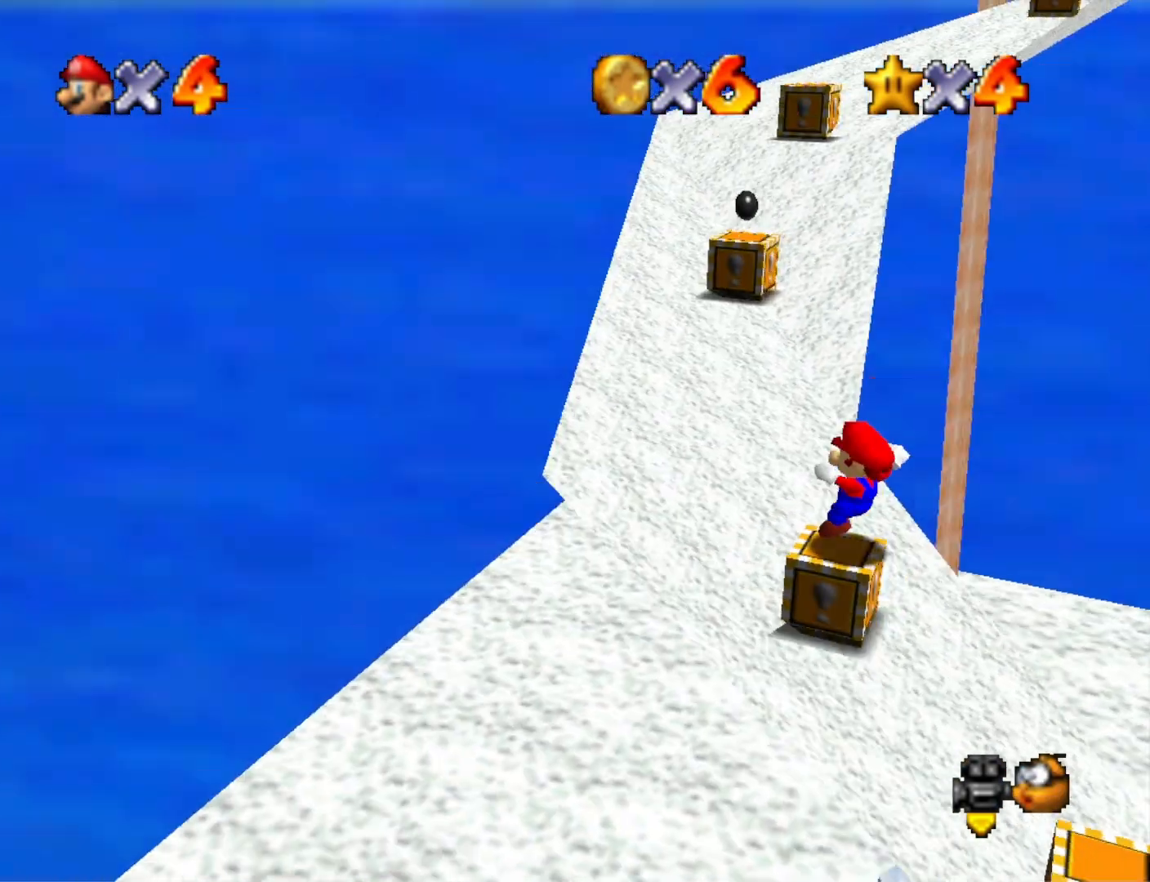
{"buttons": ["DPAD_RIGHT"], "left_stick": "center", "right_stick": "center", "events": [[100, "right_stick", "center"], [300, "DPAD_RIGHT", "down"]]}
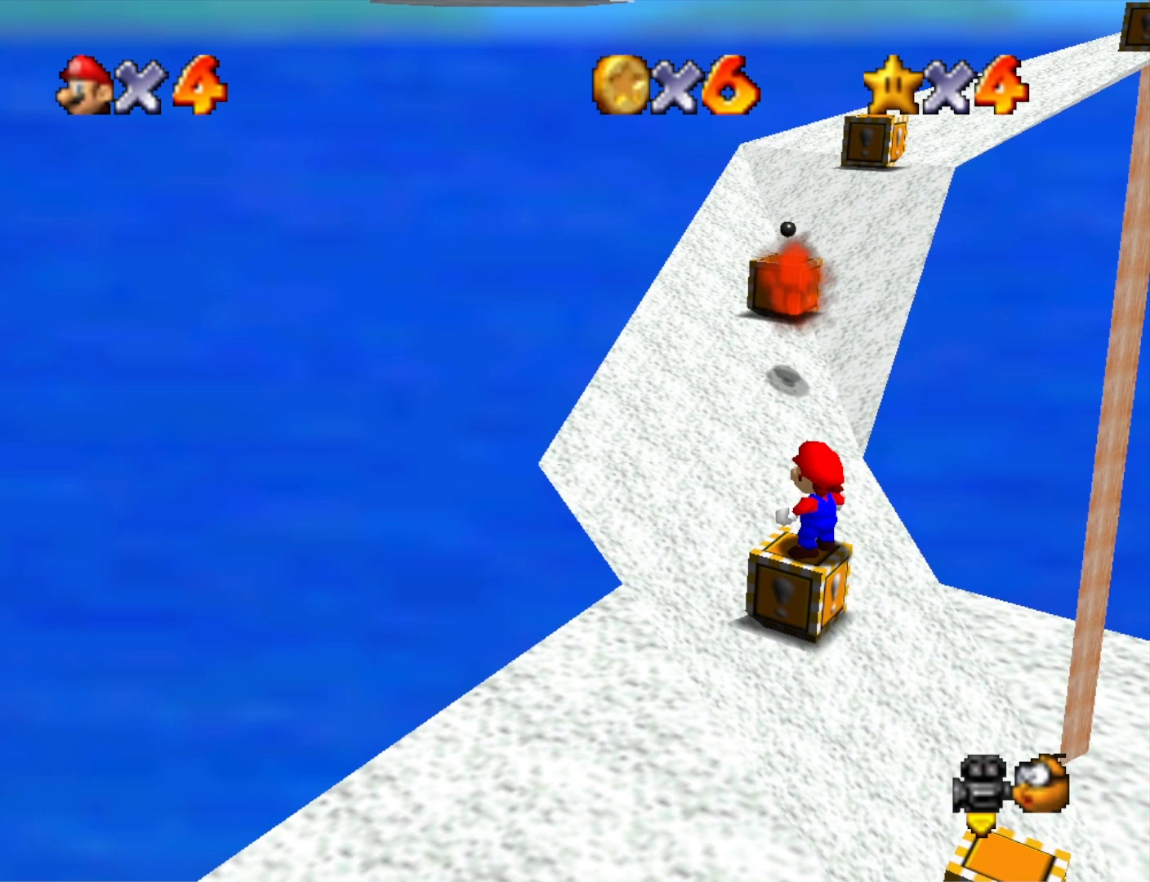
{"buttons": ["DPAD_RIGHT"], "left_stick": "center", "right_stick": "center", "events": []}
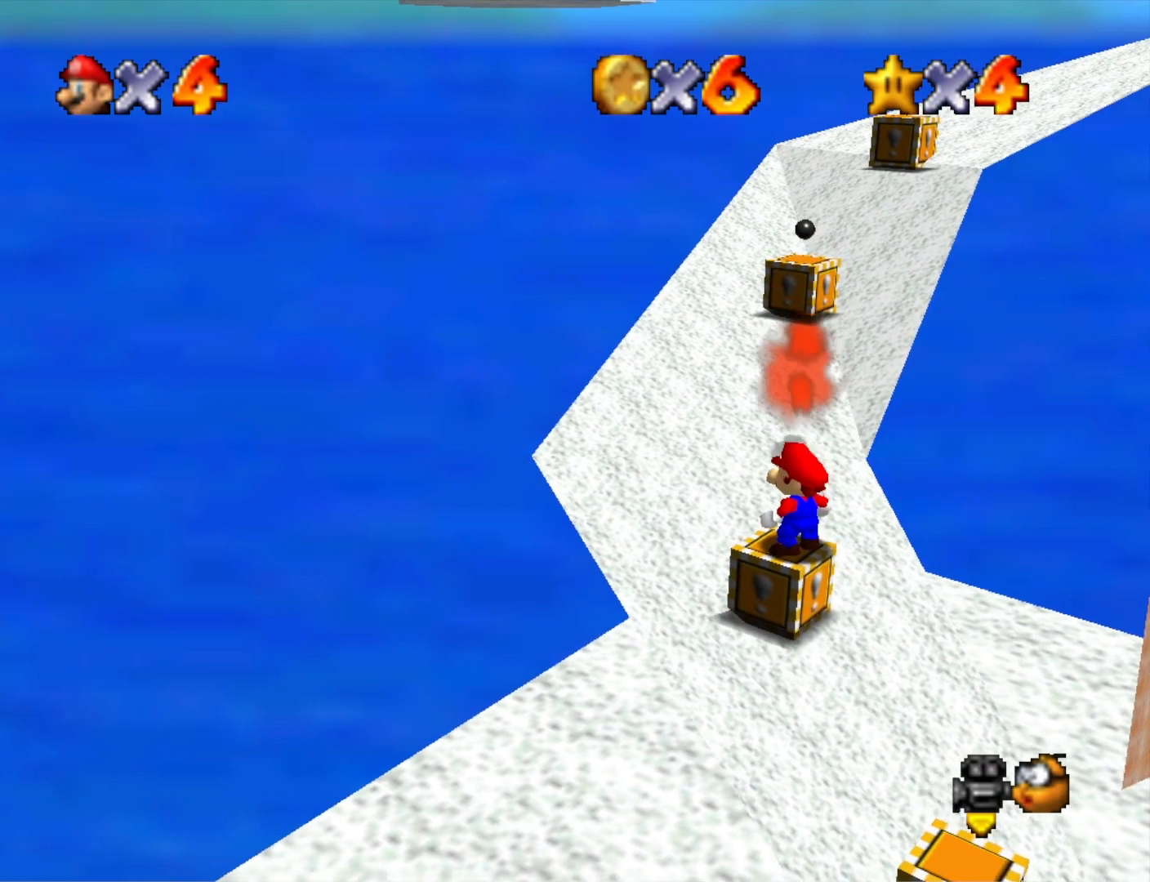
{"buttons": ["CROSS", "SQUARE"], "left_stick": "center", "right_stick": "center", "events": [[100, "CROSS", "down"], [433, "DPAD_RIGHT", "up"], [500, "SQUARE", "down"]]}
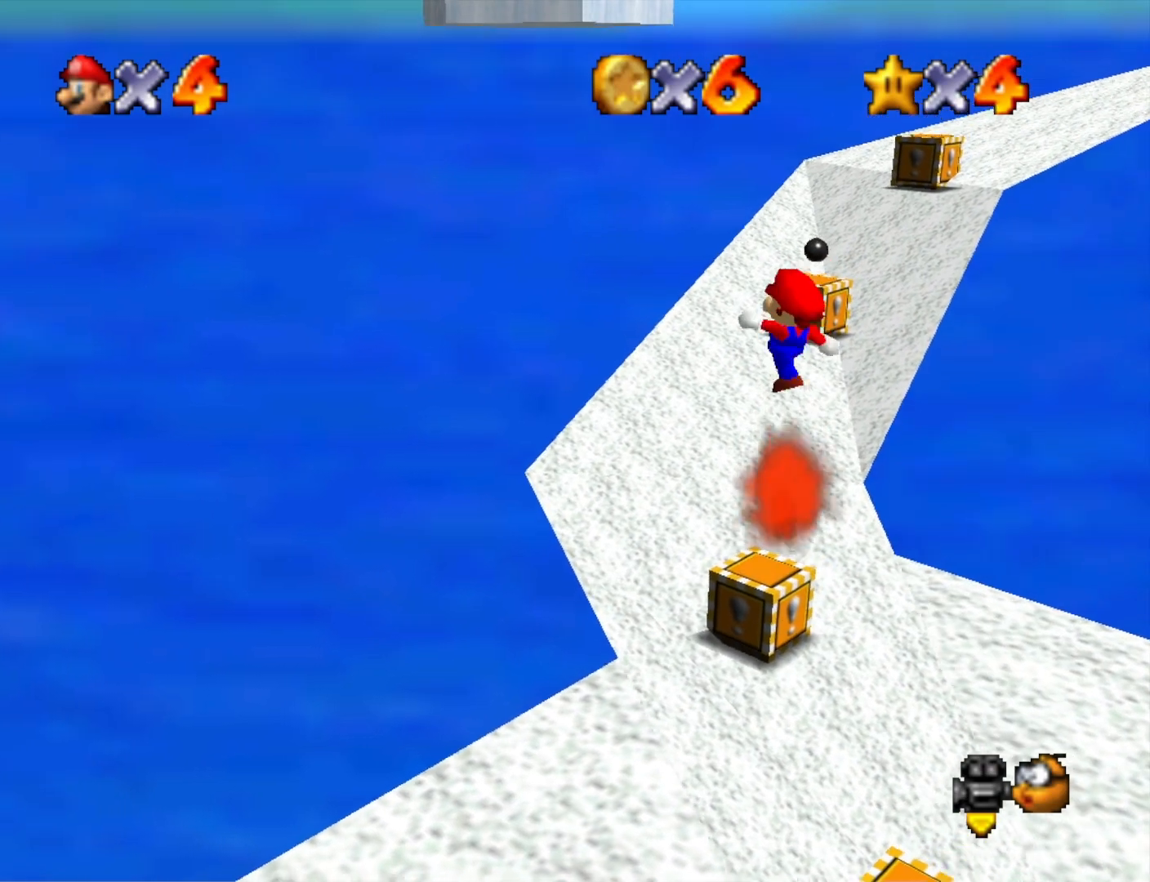
{"buttons": [], "left_stick": "center", "right_stick": "center", "events": [[200, "SQUARE", "up"], [233, "CROSS", "up"]]}
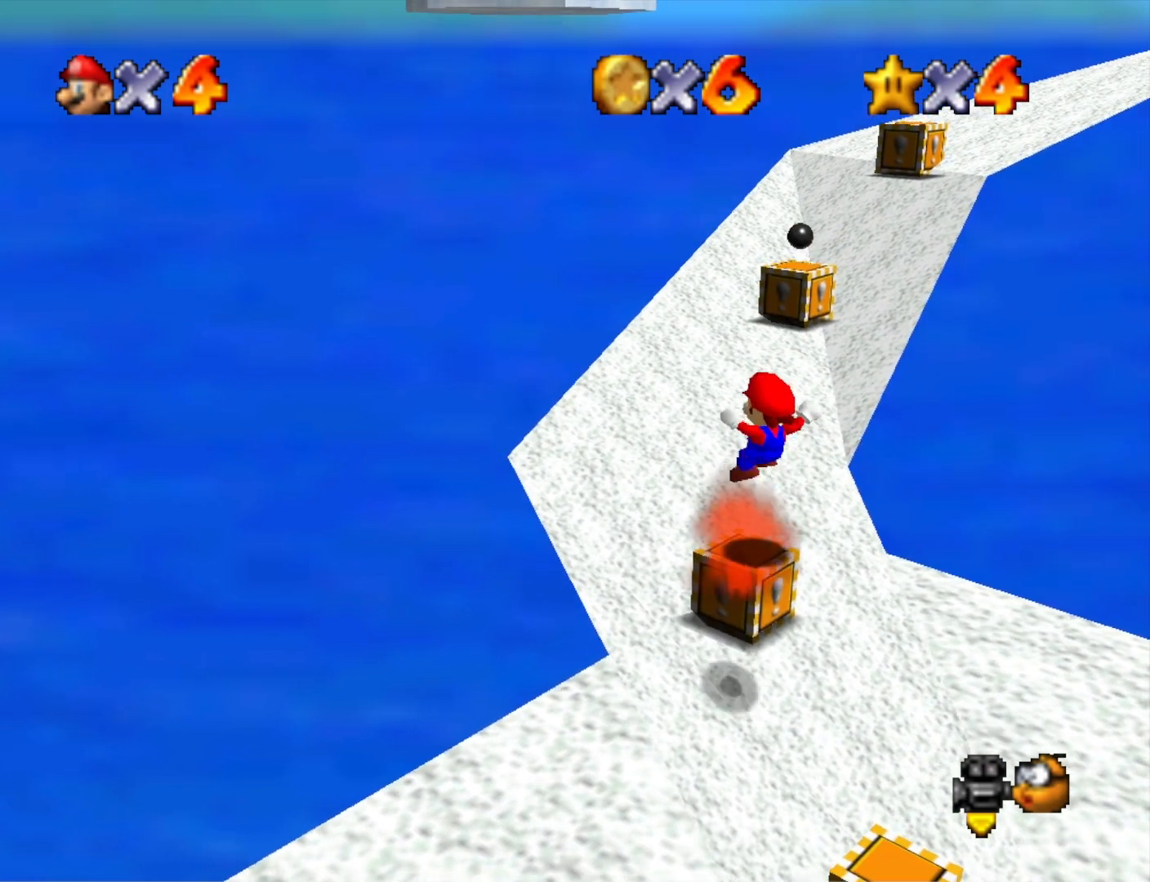
{"buttons": [], "left_stick": "center", "right_stick": "center", "events": [[133, "DPAD_LEFT", "down"], [267, "DPAD_LEFT", "up"]]}
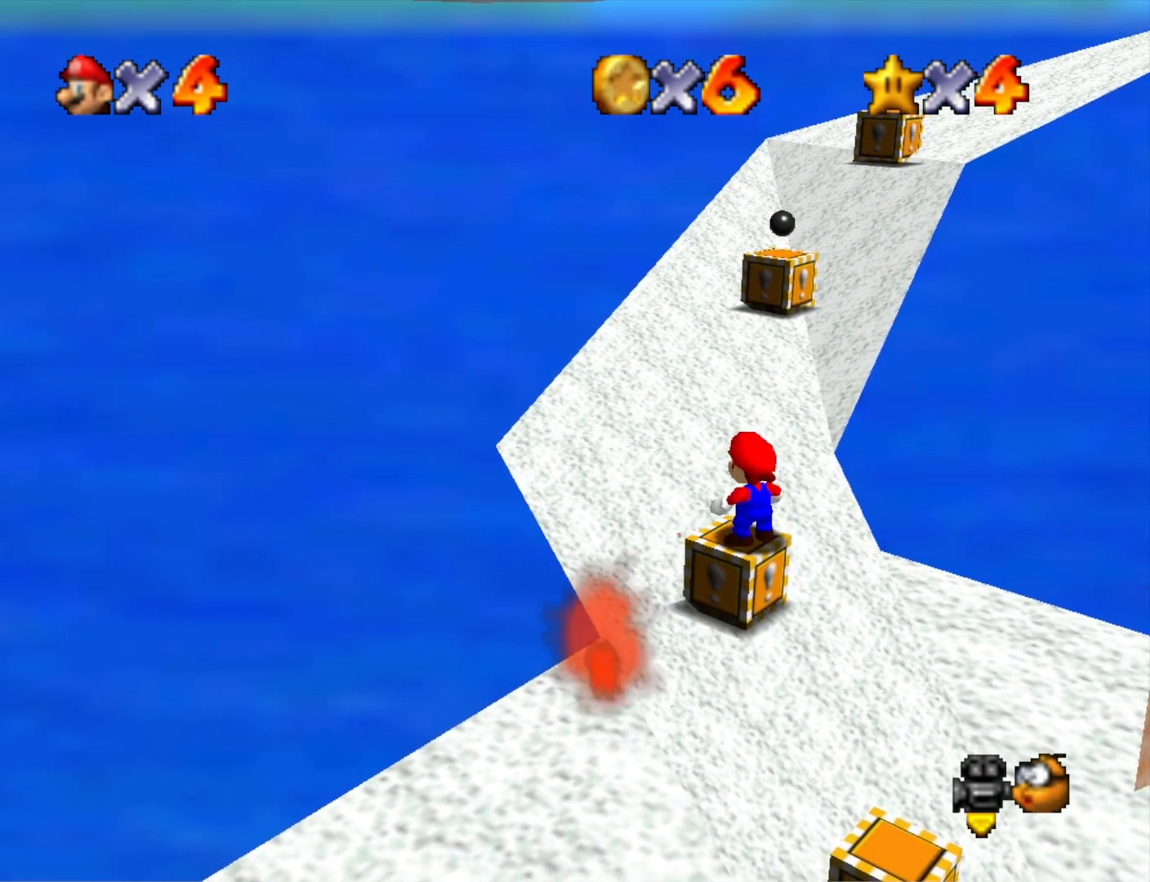
{"buttons": ["CROSS"], "left_stick": "center", "right_stick": "center", "events": [[500, "CROSS", "down"]]}
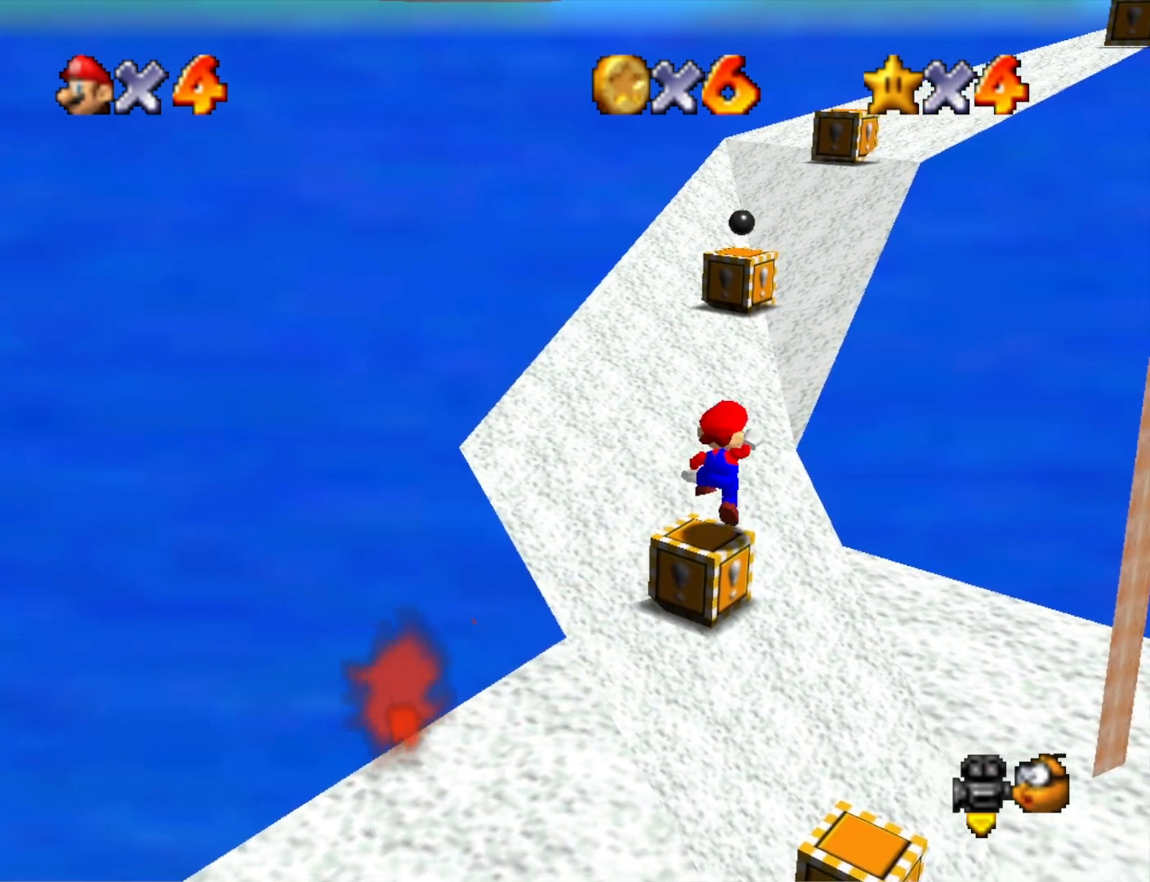
{"buttons": [], "left_stick": "center", "right_stick": "down-left", "events": [[133, "CROSS", "up"], [133, "left_stick", "left"], [200, "left_stick", "center"], [267, "right_stick", "down-left"], [367, "right_stick", "center"], [433, "right_stick", "down-left"]]}
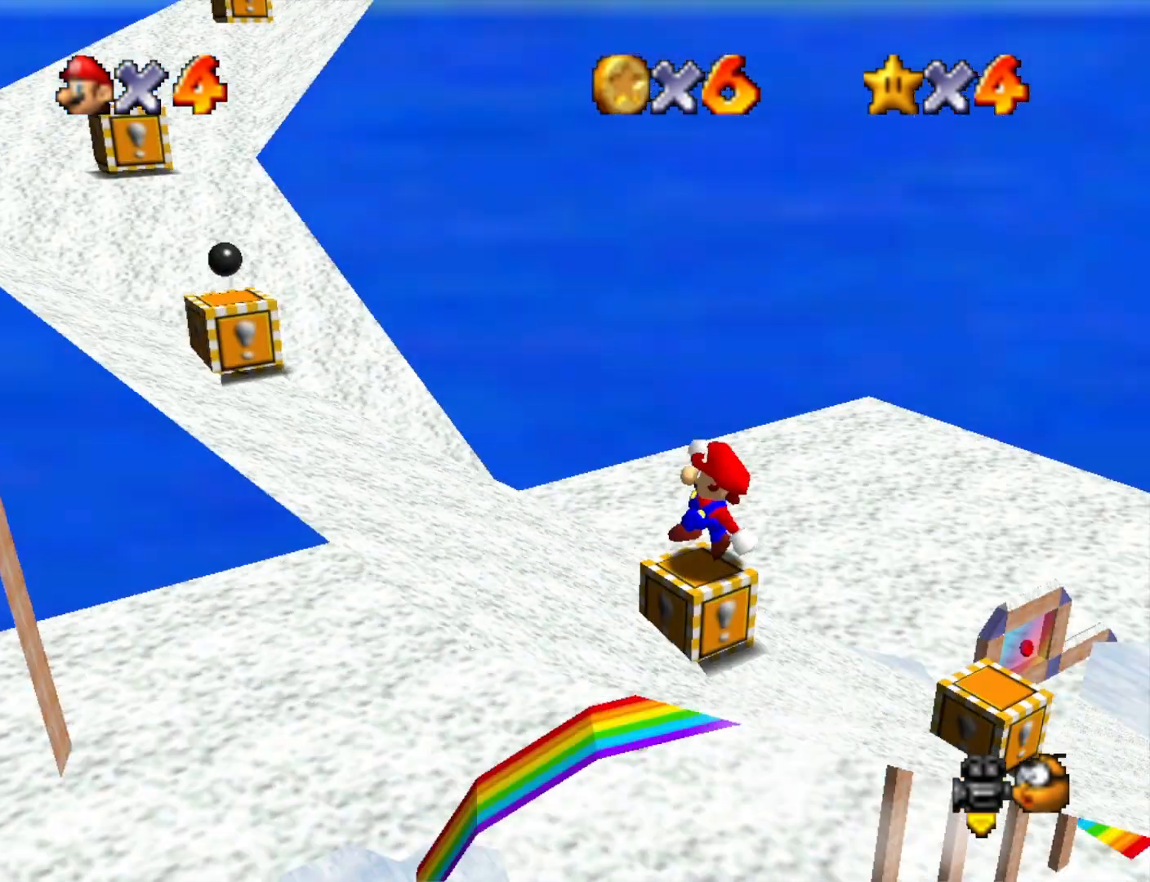
{"buttons": ["CROSS"], "left_stick": "center", "right_stick": "center", "events": [[100, "right_stick", "center"], [433, "CROSS", "down"]]}
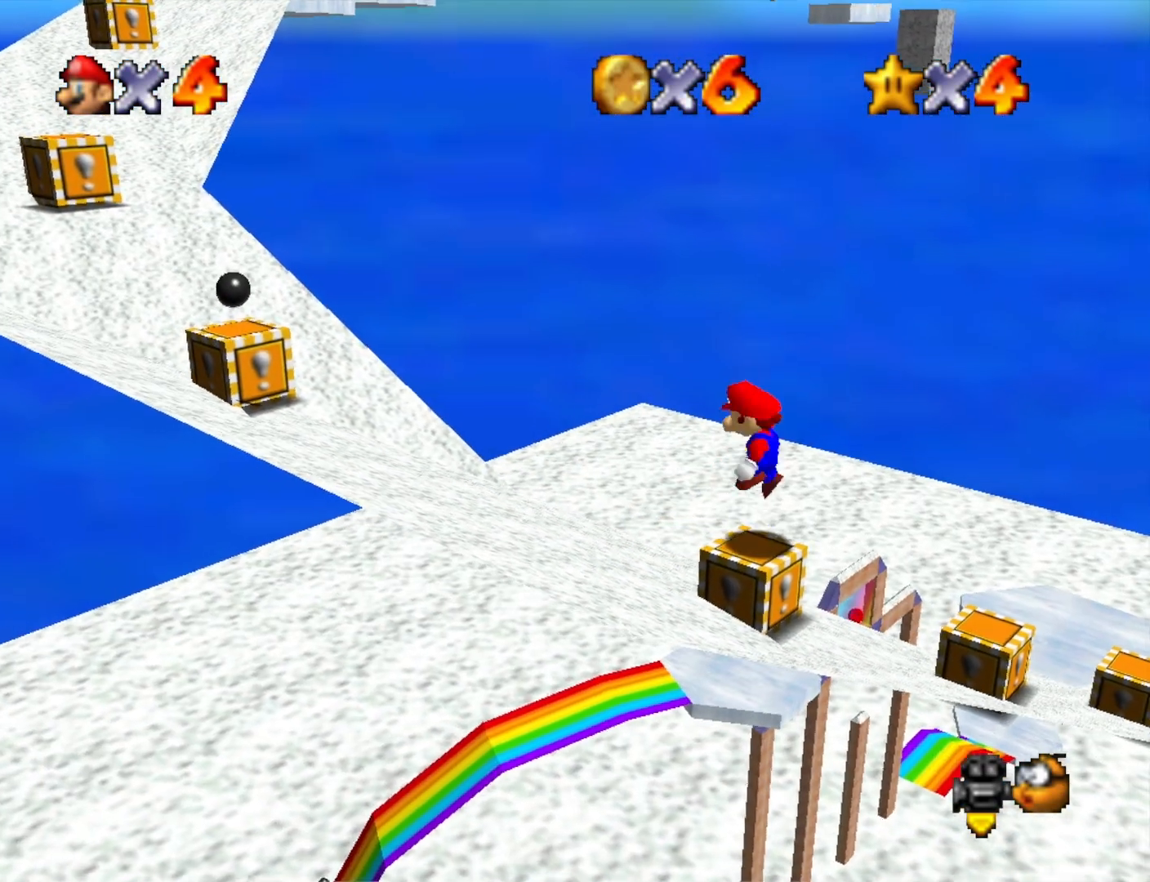
{"buttons": ["CROSS"], "left_stick": "down-right", "right_stick": "center", "events": [[33, "CROSS", "up"], [467, "CROSS", "down"], [467, "left_stick", "down-right"]]}
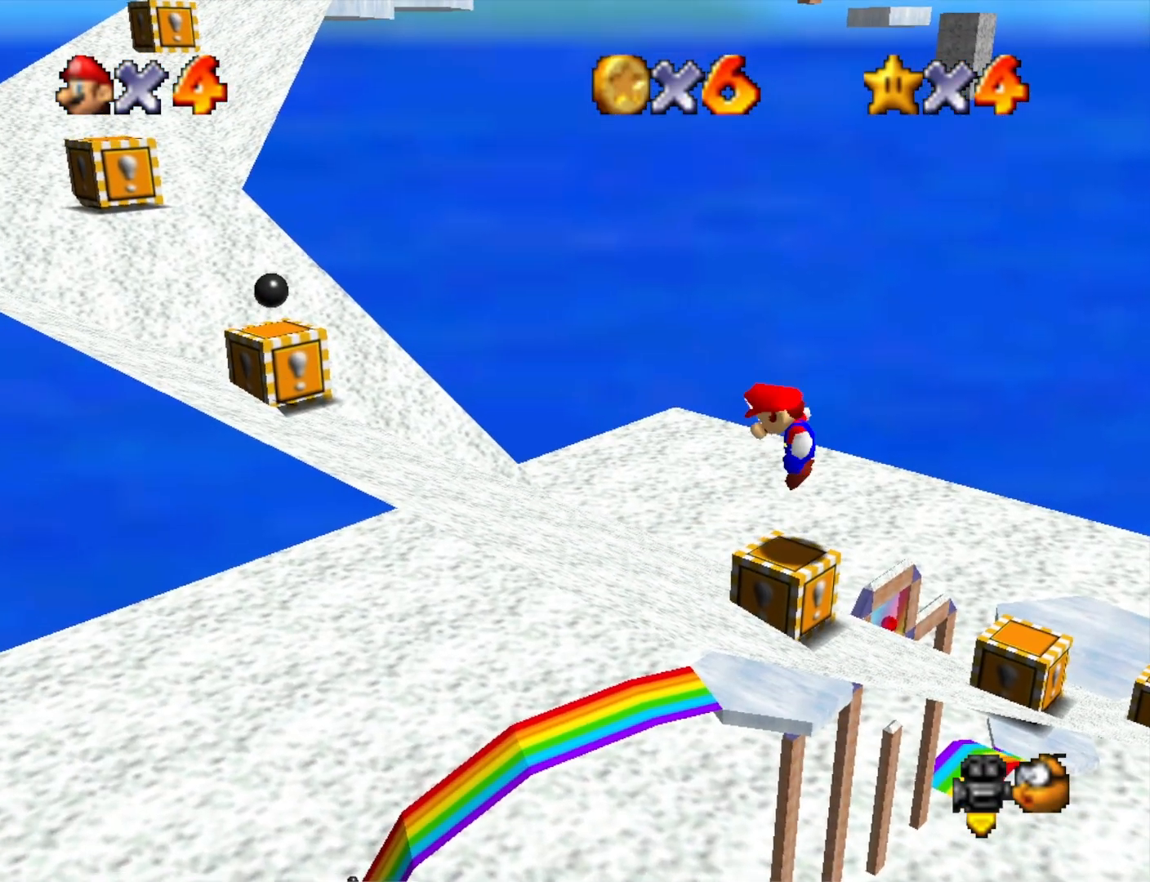
{"buttons": ["CROSS"], "left_stick": "center", "right_stick": "center", "events": [[167, "left_stick", "right"], [300, "left_stick", "center"], [367, "left_stick", "left"], [500, "left_stick", "center"]]}
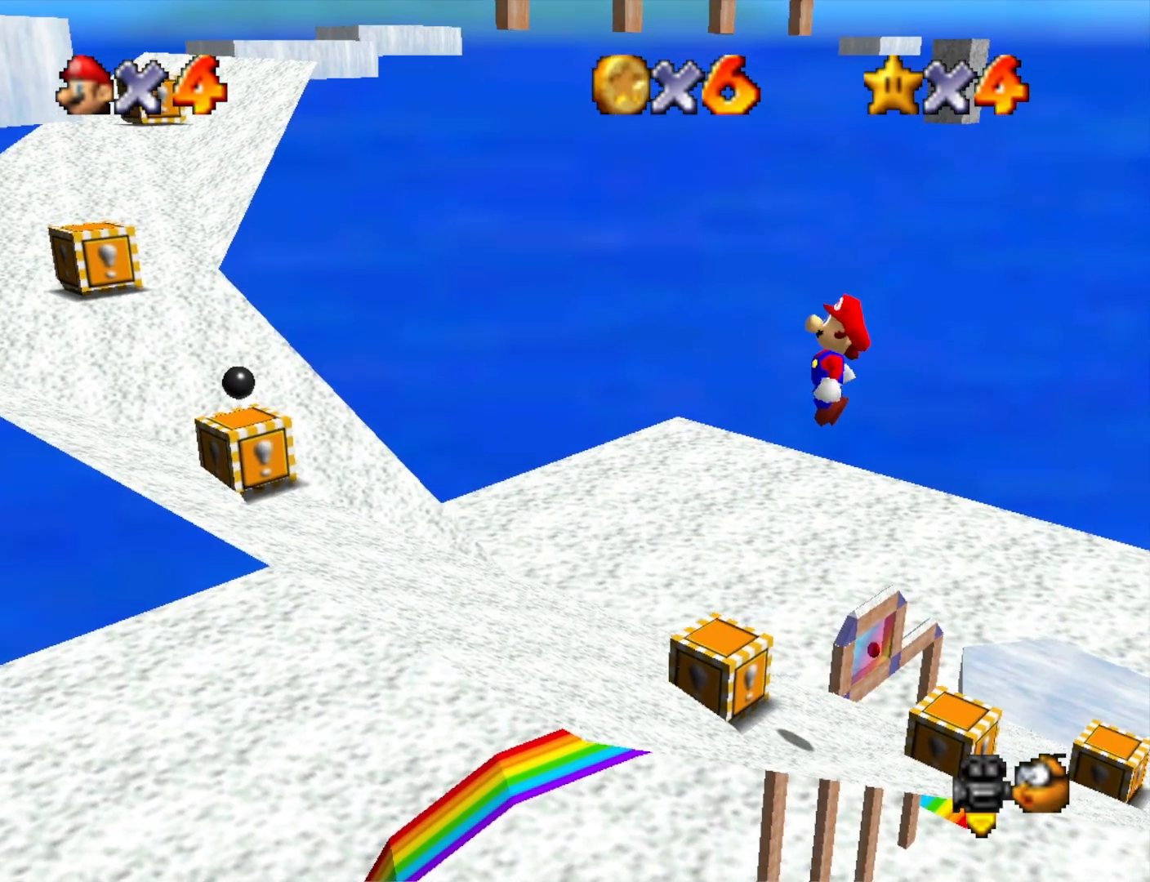
{"buttons": [], "left_stick": "left", "right_stick": "center", "events": [[133, "SQUARE", "down"], [167, "left_stick", "left"], [333, "CROSS", "up"], [333, "SQUARE", "up"]]}
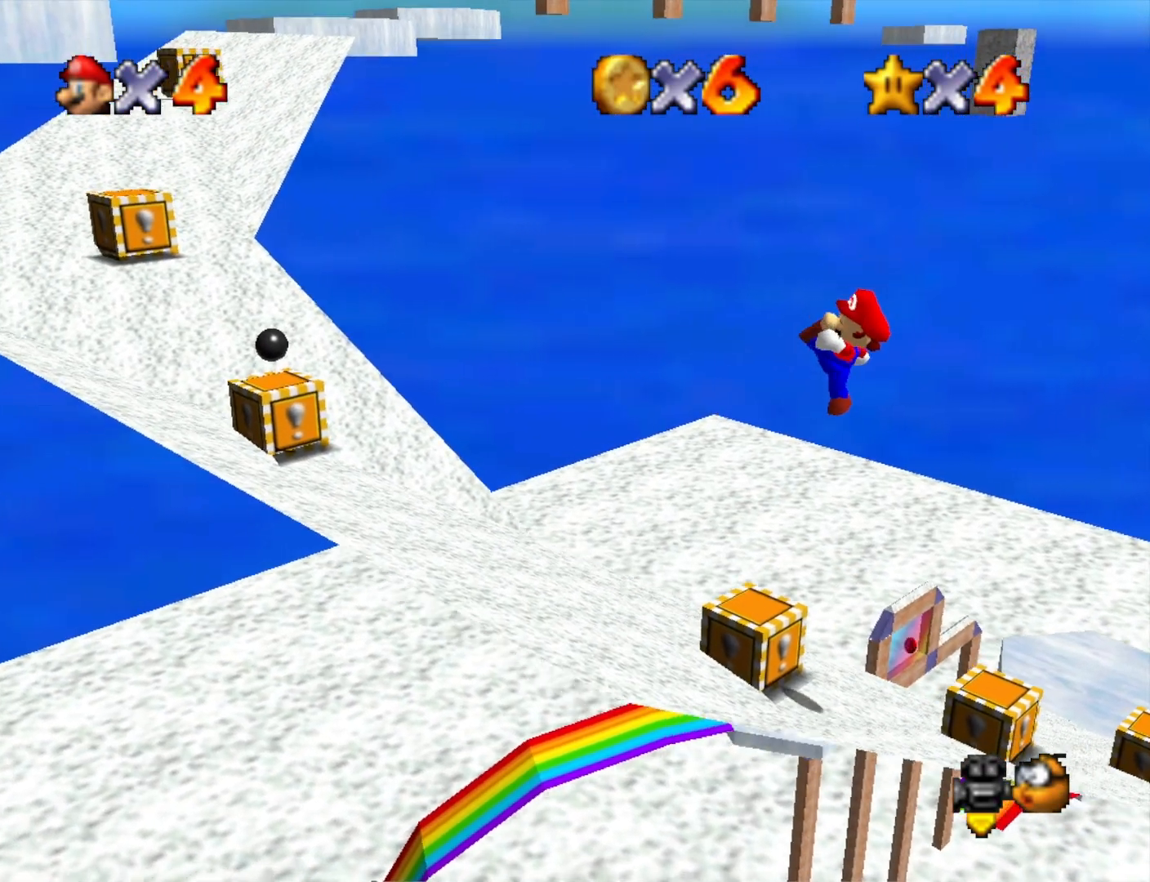
{"buttons": ["CROSS"], "left_stick": "left", "right_stick": "center", "events": [[267, "CROSS", "down"]]}
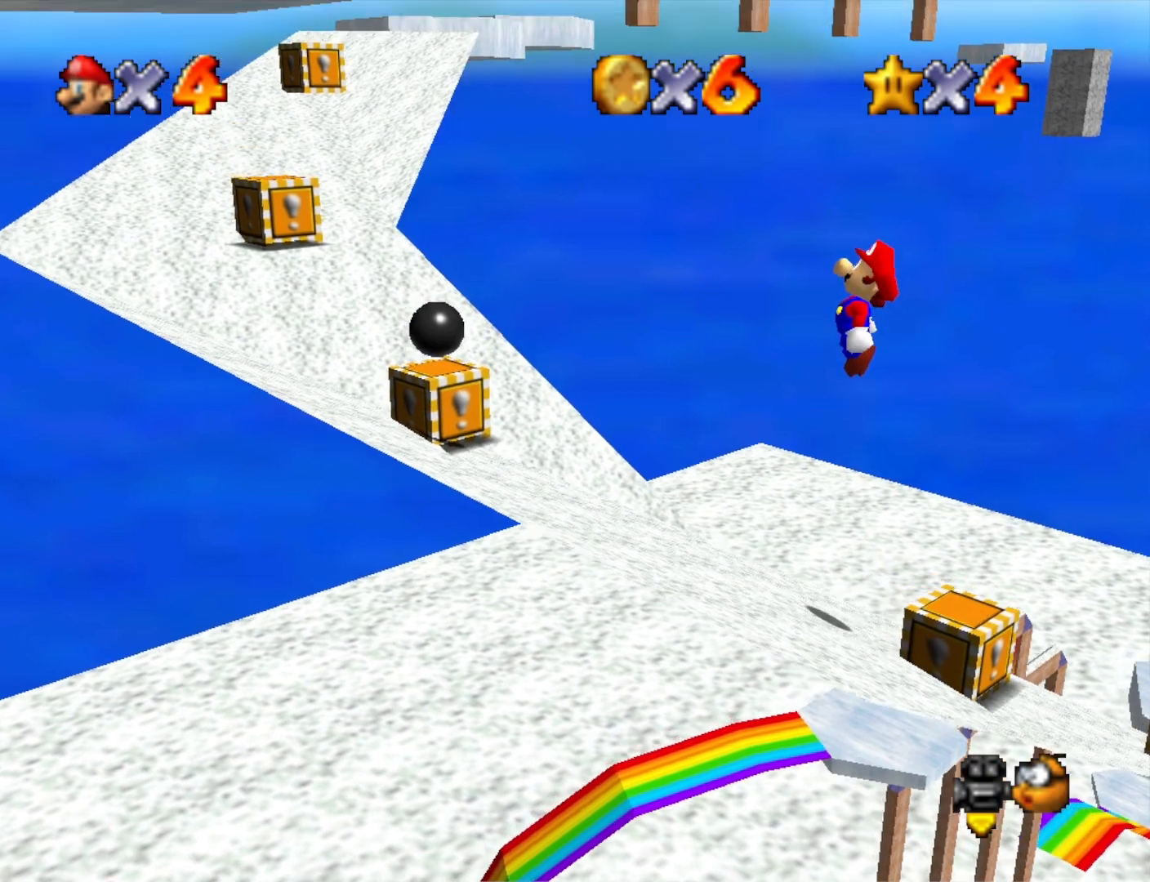
{"buttons": ["CROSS", "SQUARE"], "left_stick": "center", "right_stick": "center", "events": [[233, "left_stick", "center"], [300, "left_stick", "right"], [467, "SQUARE", "down"], [467, "left_stick", "center"]]}
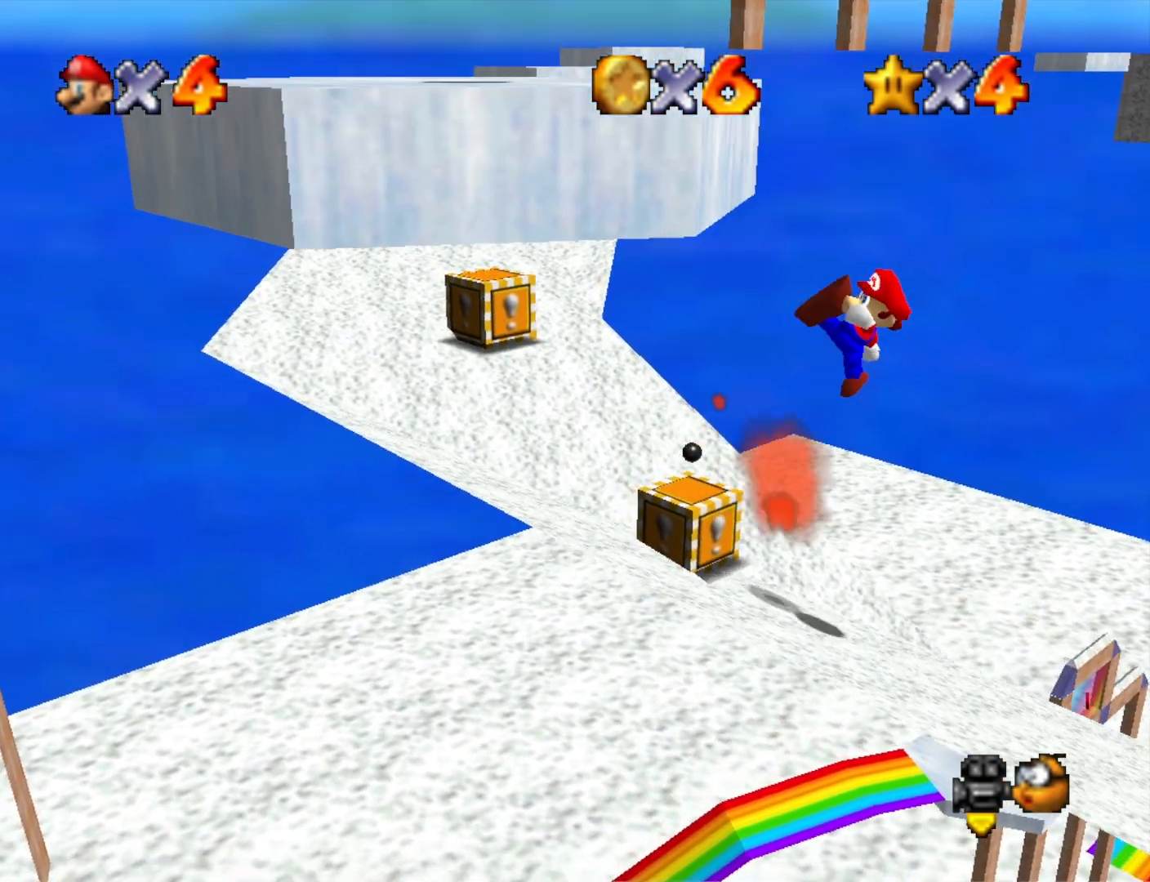
{"buttons": ["CROSS"], "left_stick": "right", "right_stick": "center", "events": [[133, "left_stick", "up-left"], [233, "left_stick", "center"], [300, "left_stick", "right"], [333, "SQUARE", "up"], [367, "CROSS", "up"], [500, "CROSS", "down"]]}
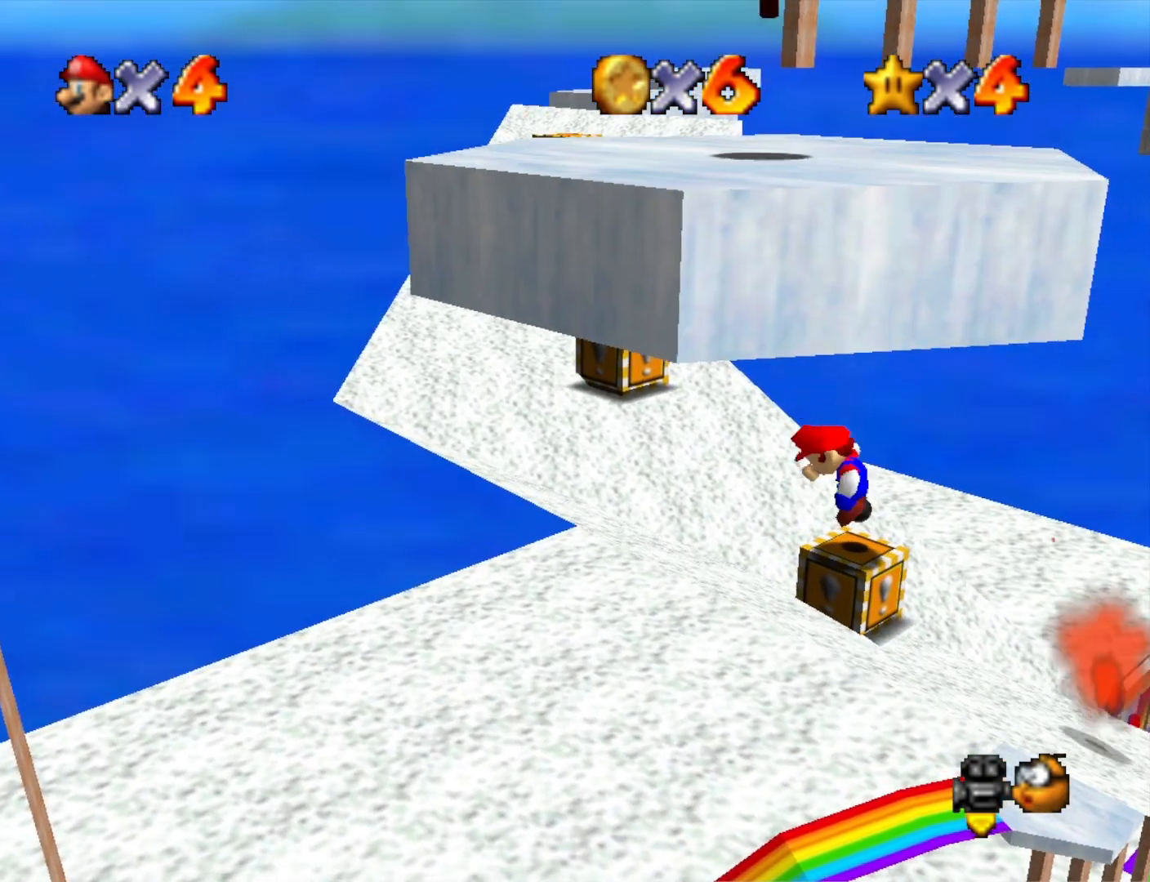
{"buttons": [], "left_stick": "center", "right_stick": "center", "events": [[133, "CROSS", "up"], [200, "left_stick", "center"], [367, "DPAD_DOWN", "down"], [500, "DPAD_DOWN", "up"]]}